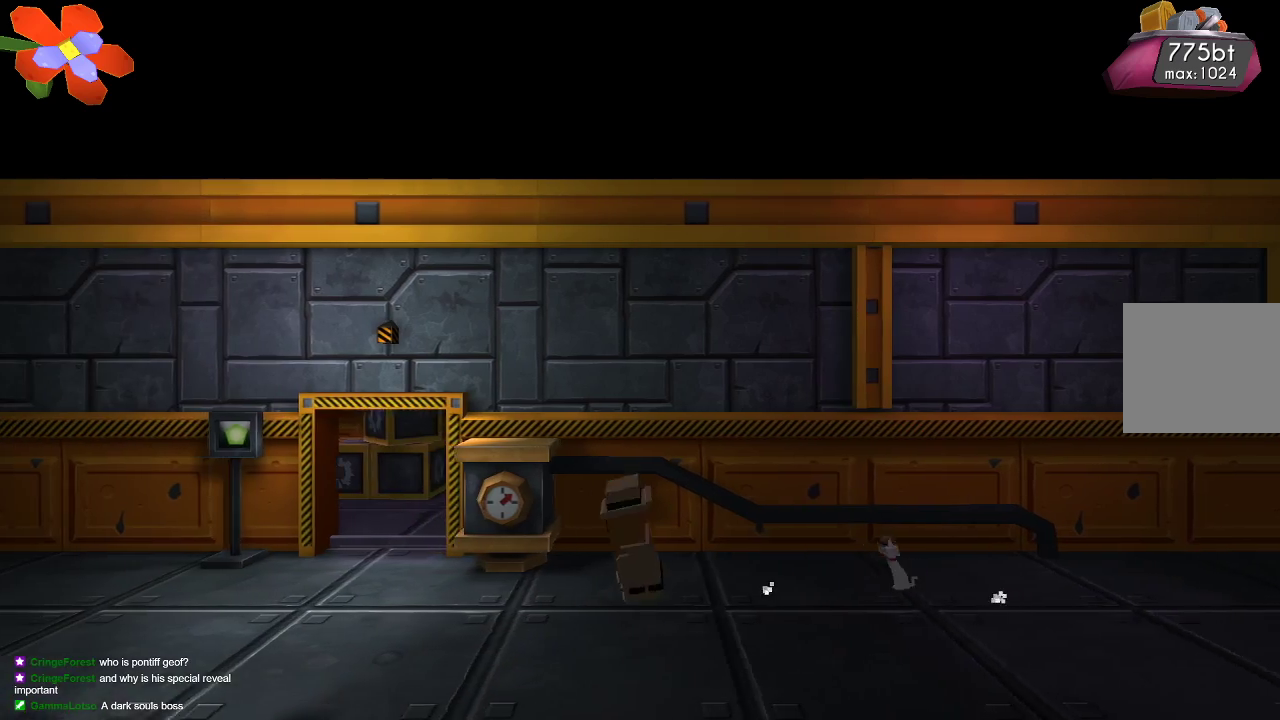
Gameplay with a controller (PlayStation layout); each line is a JSON object with the inputs held at the frame after it. "events" lists button and stick changes between this image and that frame as [ms after this image, input, new state], when the widget could be followed in between.
{"buttons": [], "left_stick": "left", "right_stick": "center", "events": []}
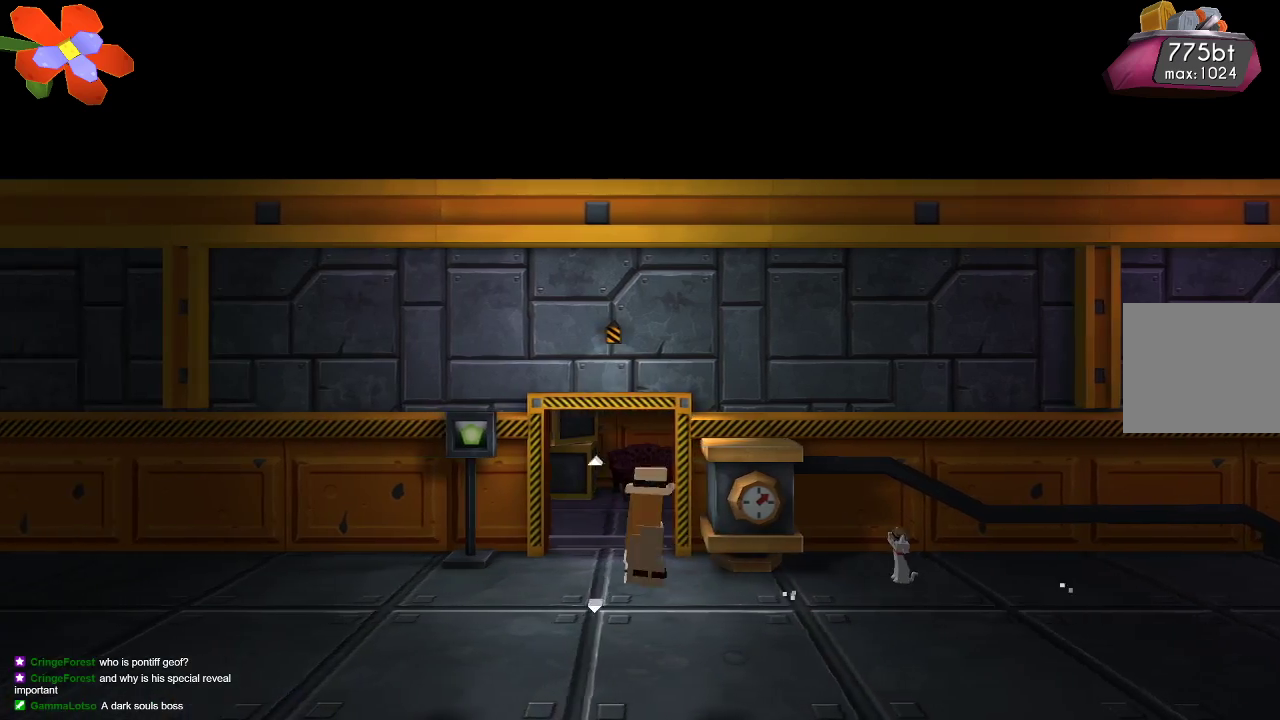
{"buttons": [], "left_stick": "center", "right_stick": "center", "events": [[133, "left_stick", "up"], [333, "left_stick", "center"]]}
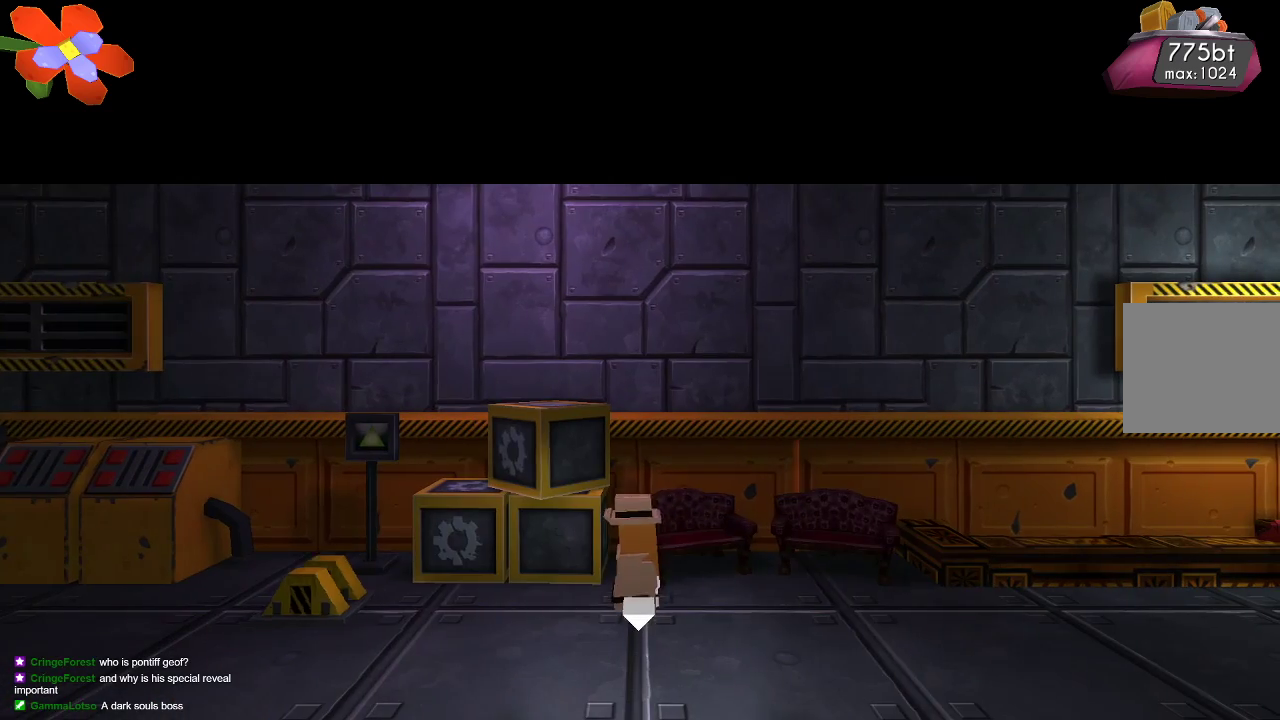
{"buttons": [], "left_stick": "right", "right_stick": "center", "events": [[233, "left_stick", "right"]]}
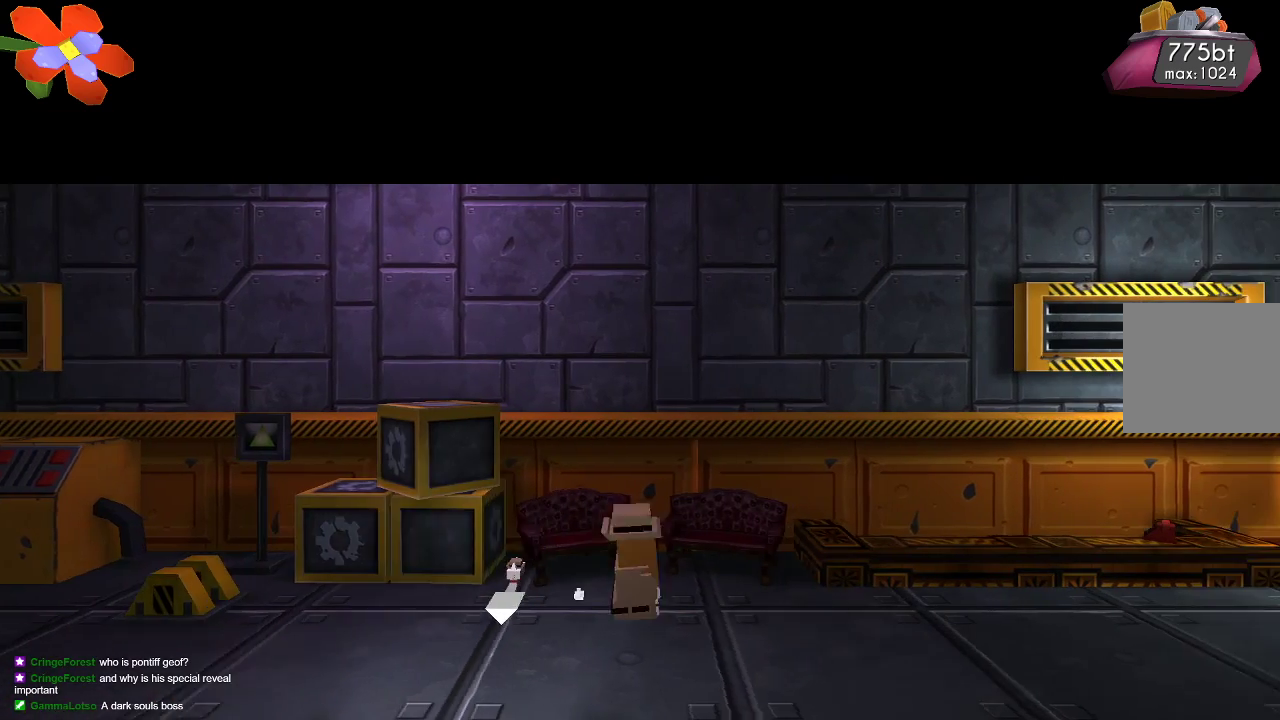
{"buttons": [], "left_stick": "right", "right_stick": "center", "events": [[333, "left_stick", "center"], [433, "left_stick", "right"]]}
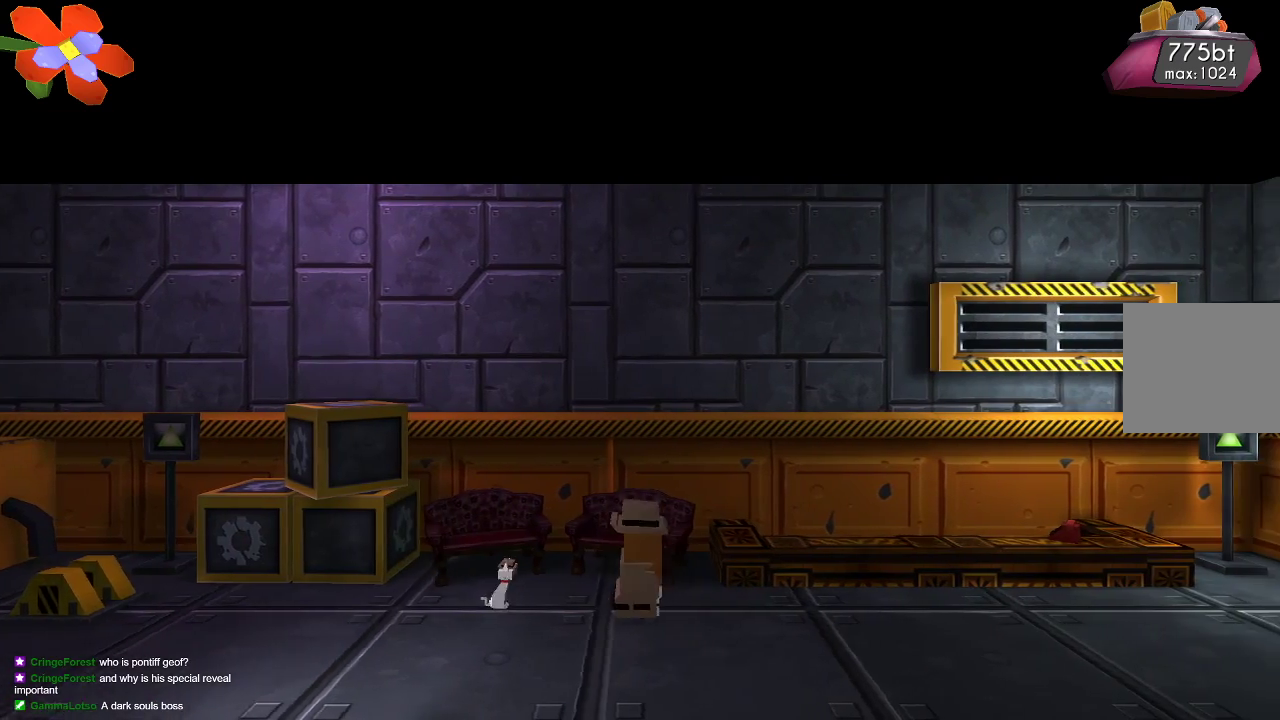
{"buttons": [], "left_stick": "right", "right_stick": "center", "events": []}
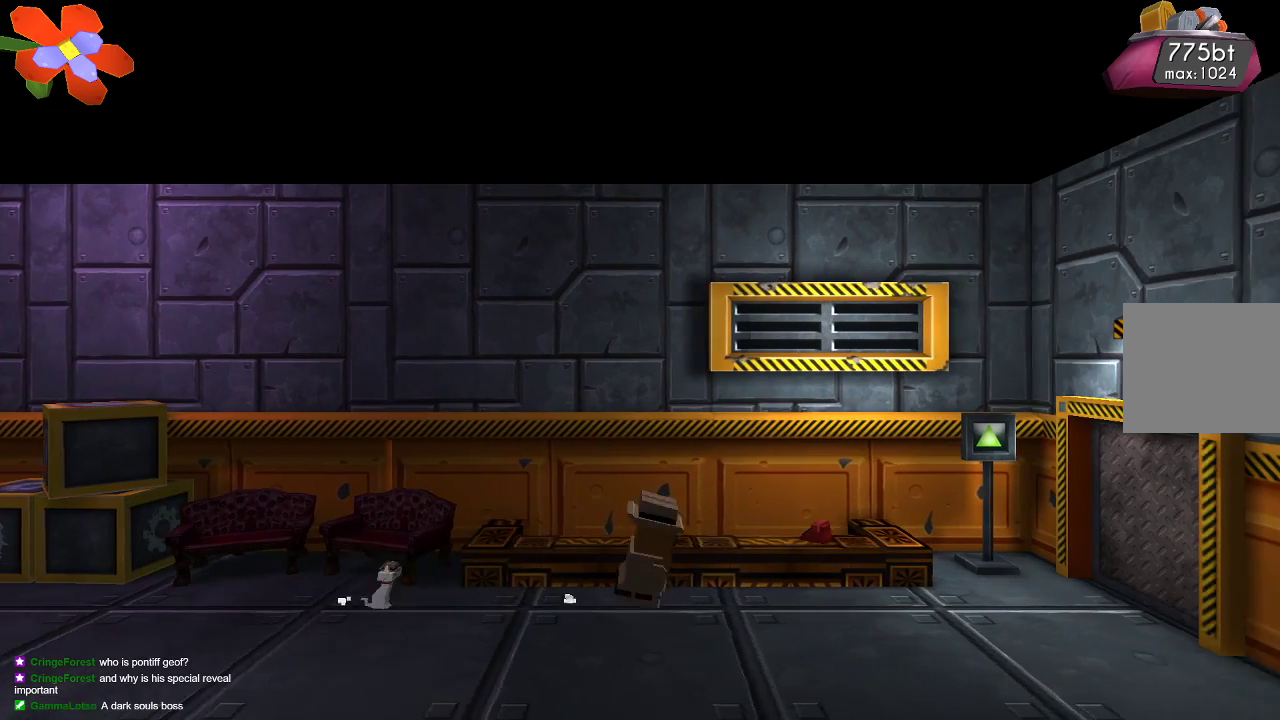
{"buttons": [], "left_stick": "center", "right_stick": "center", "events": [[467, "left_stick", "center"]]}
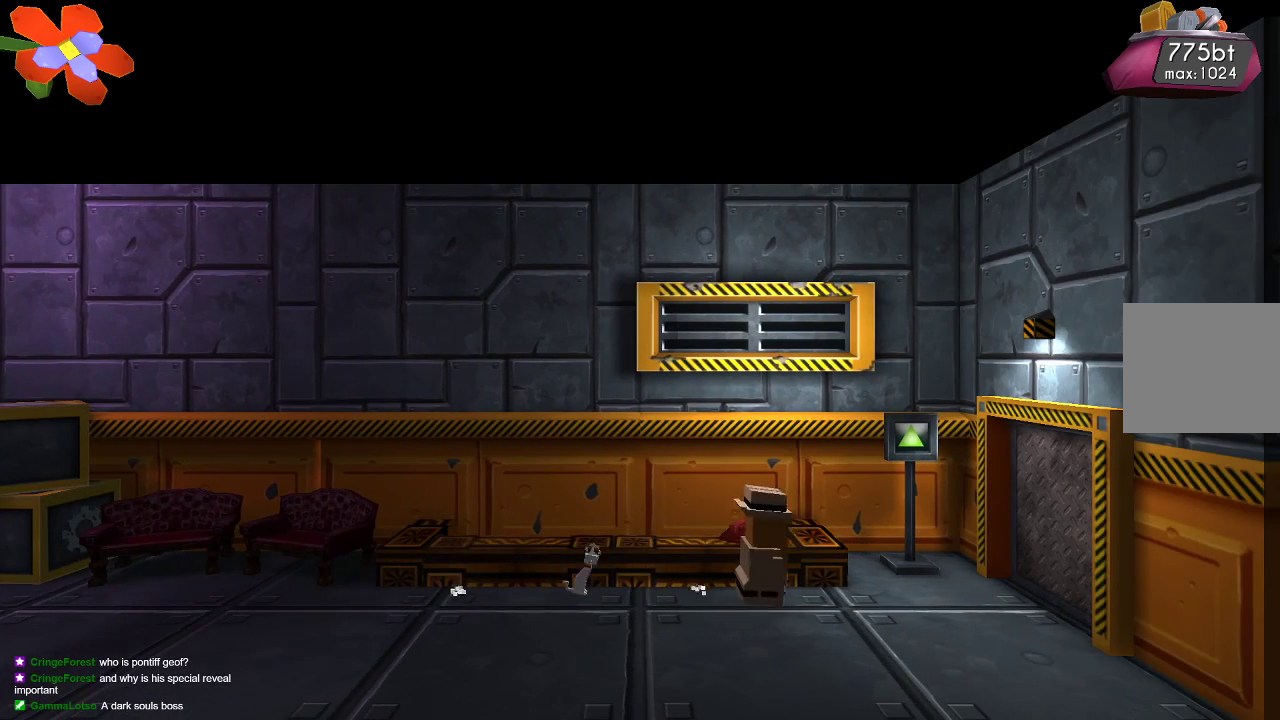
{"buttons": [], "left_stick": "left", "right_stick": "center", "events": [[233, "left_stick", "left"]]}
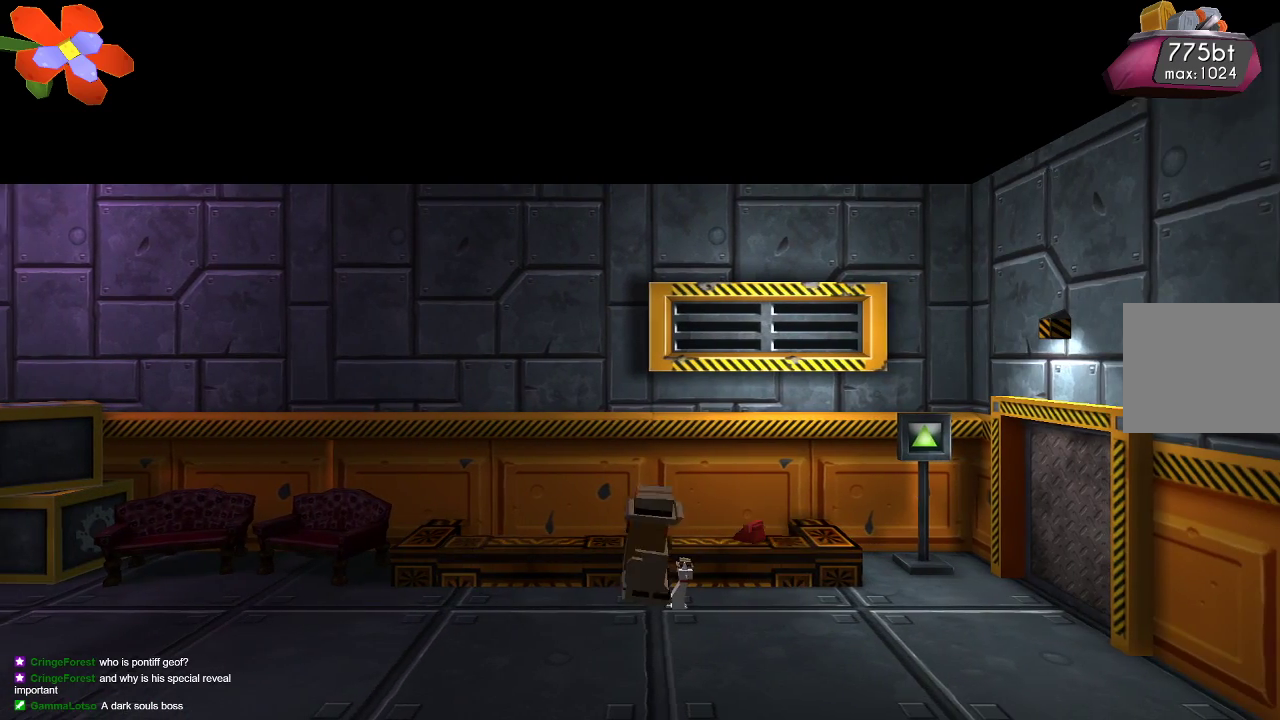
{"buttons": [], "left_stick": "left", "right_stick": "center", "events": []}
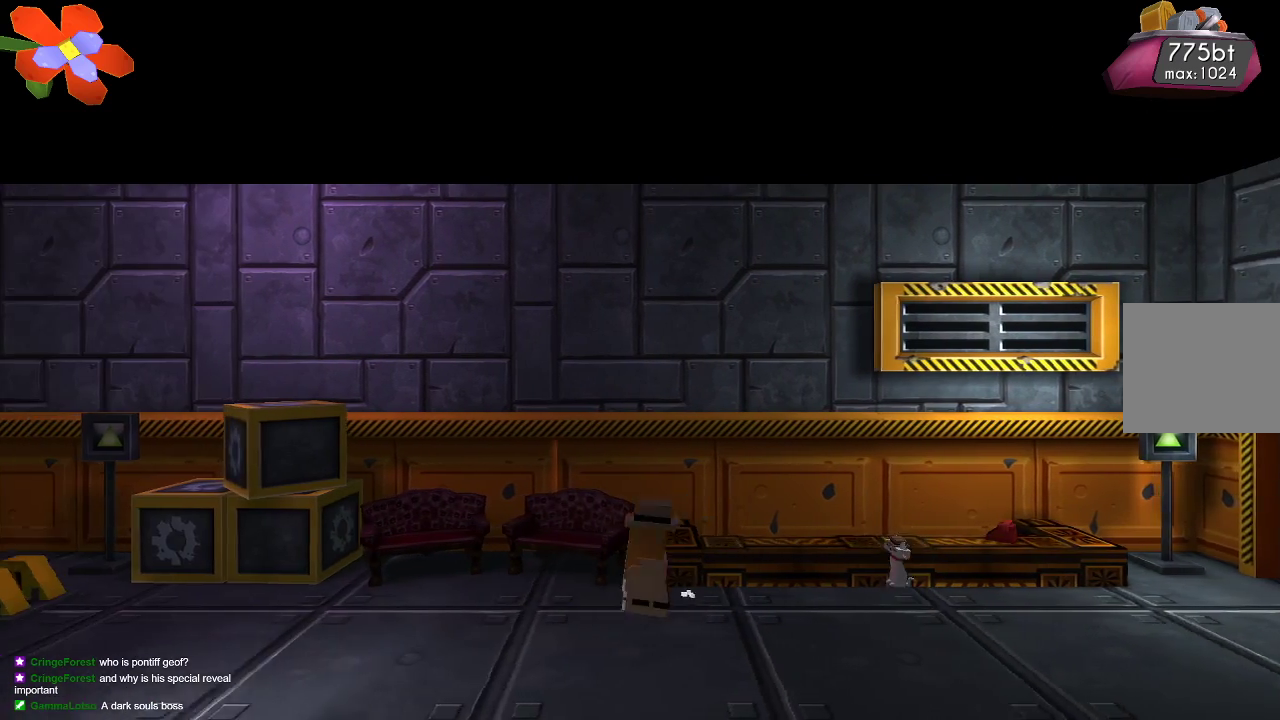
{"buttons": [], "left_stick": "left", "right_stick": "center", "events": []}
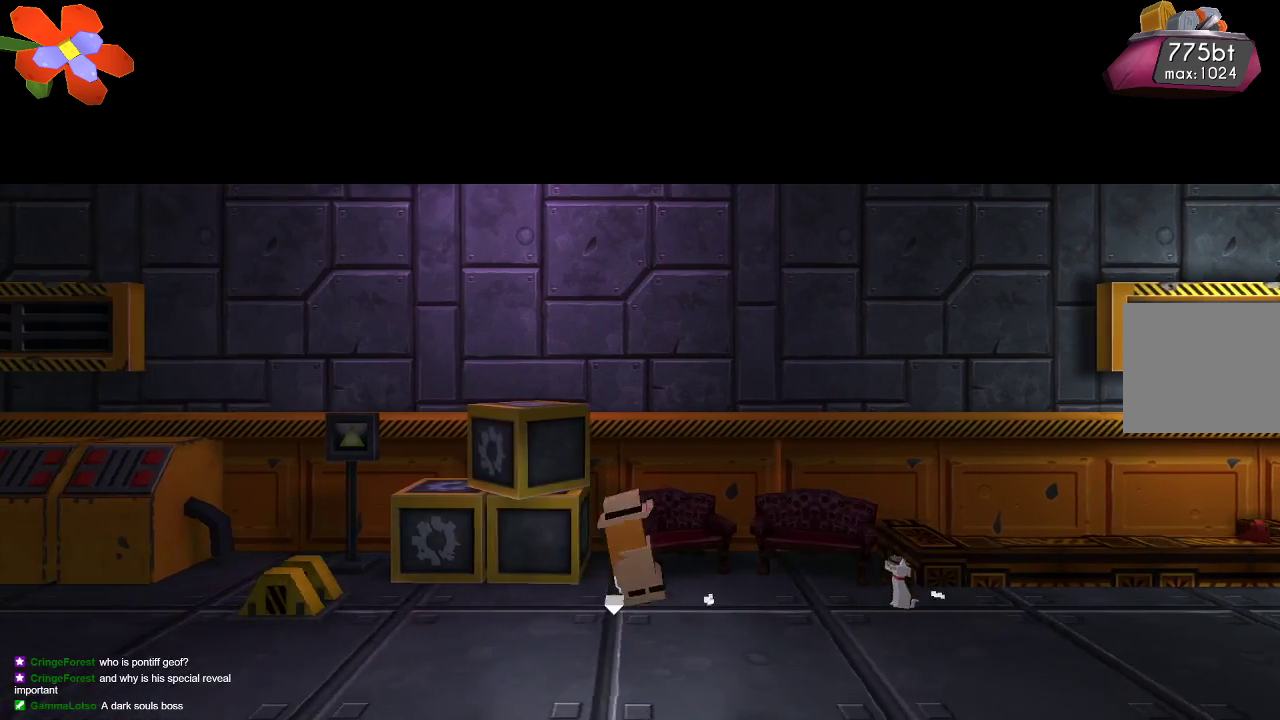
{"buttons": [], "left_stick": "left", "right_stick": "center", "events": []}
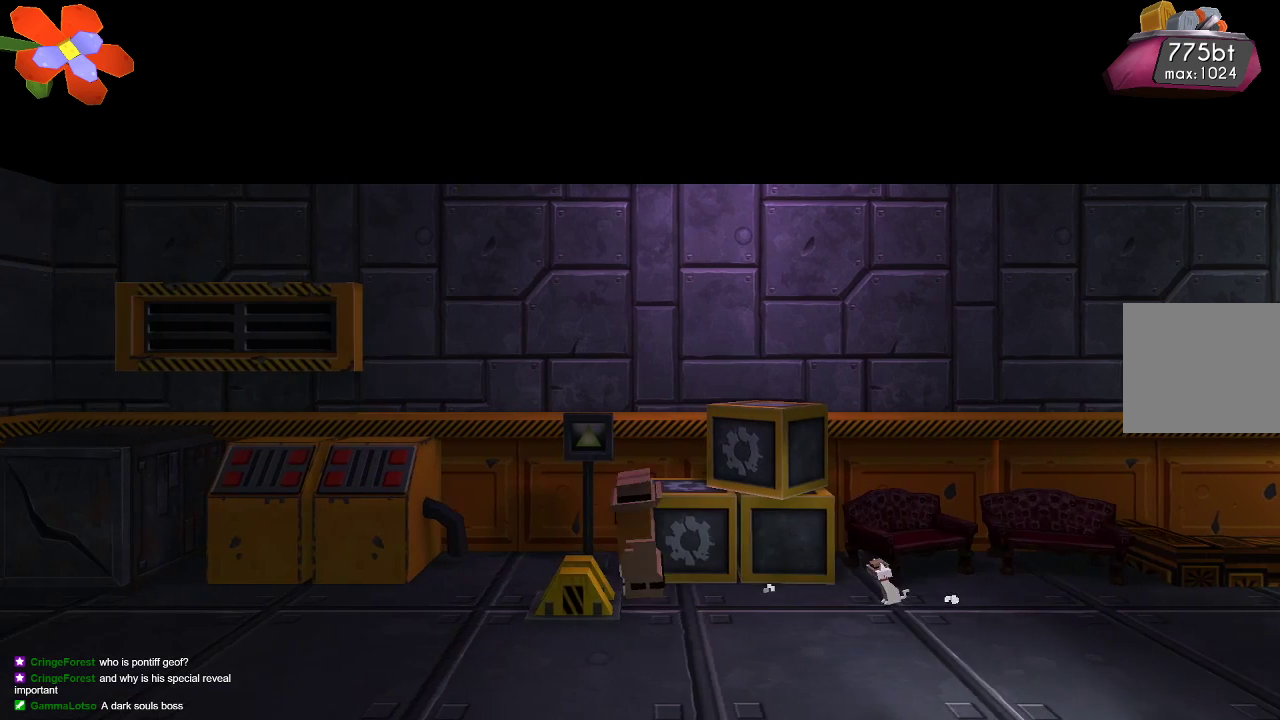
{"buttons": [], "left_stick": "left", "right_stick": "center", "events": [[67, "CROSS", "down"], [200, "CROSS", "up"]]}
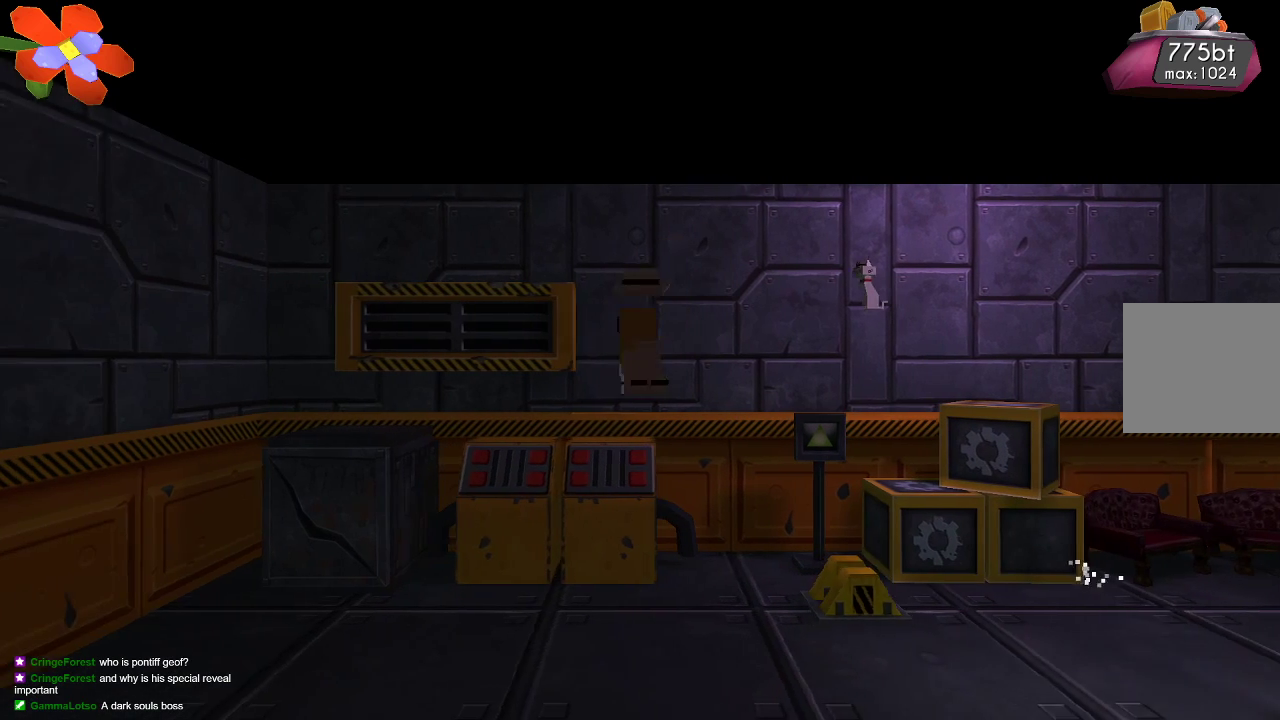
{"buttons": [], "left_stick": "center", "right_stick": "center", "events": [[400, "left_stick", "center"]]}
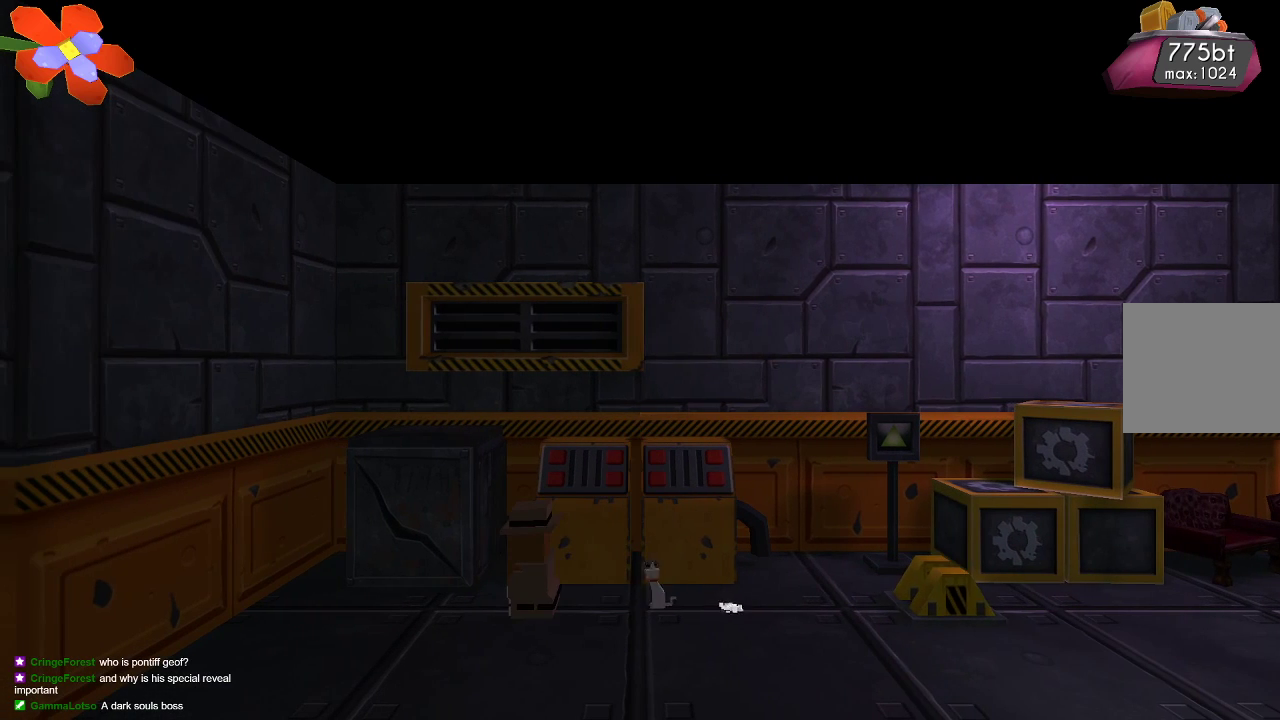
{"buttons": [], "left_stick": "left", "right_stick": "center", "events": [[367, "left_stick", "left"]]}
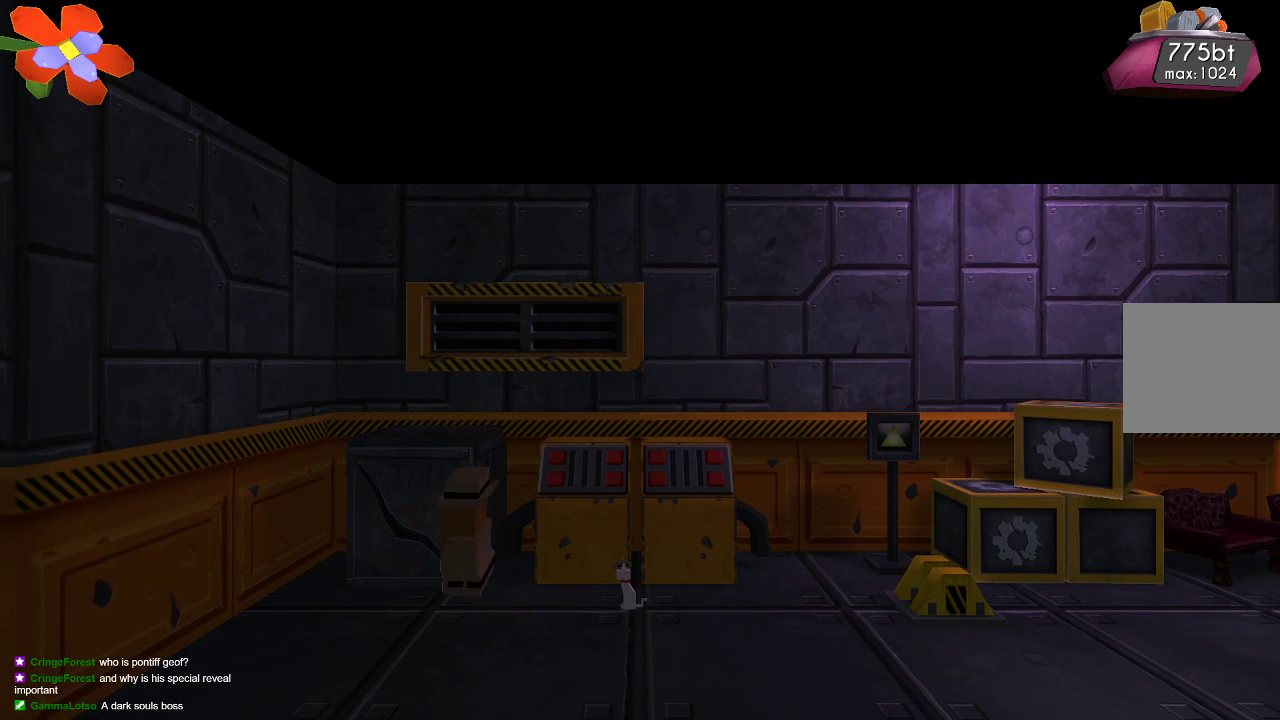
{"buttons": [], "left_stick": "right", "right_stick": "center", "events": [[167, "left_stick", "center"], [400, "left_stick", "right"]]}
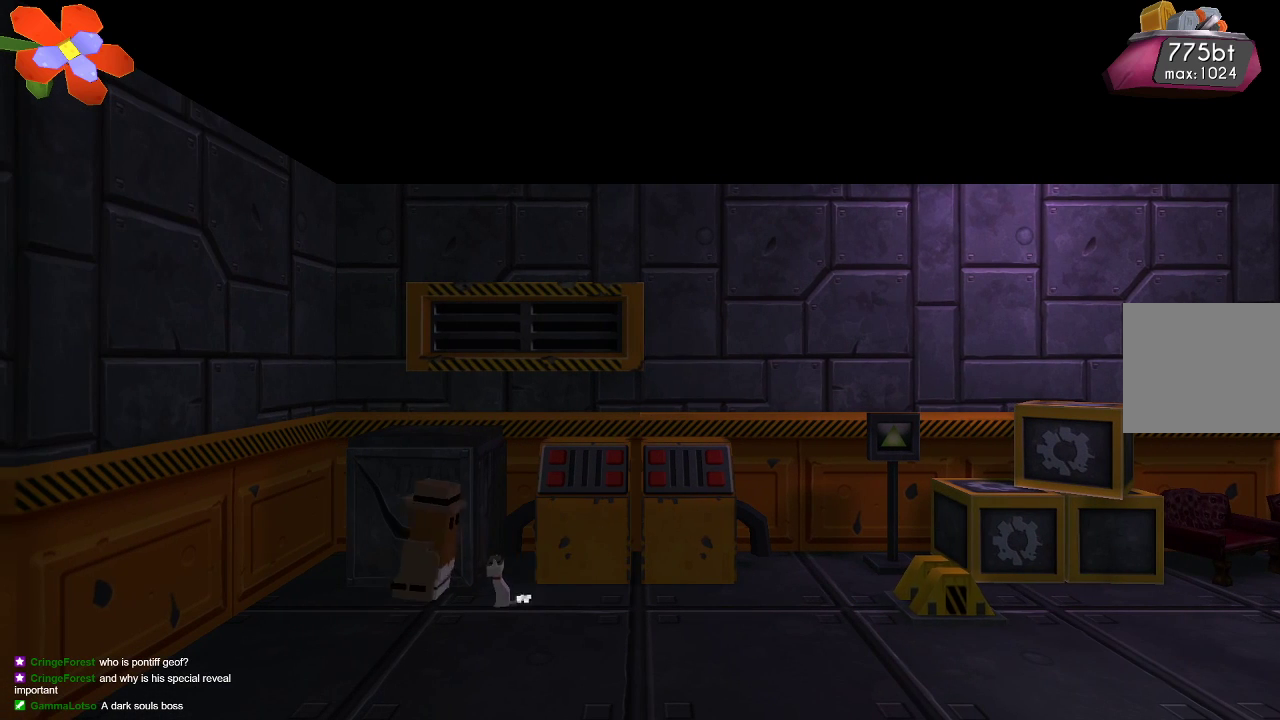
{"buttons": [], "left_stick": "right", "right_stick": "center", "events": []}
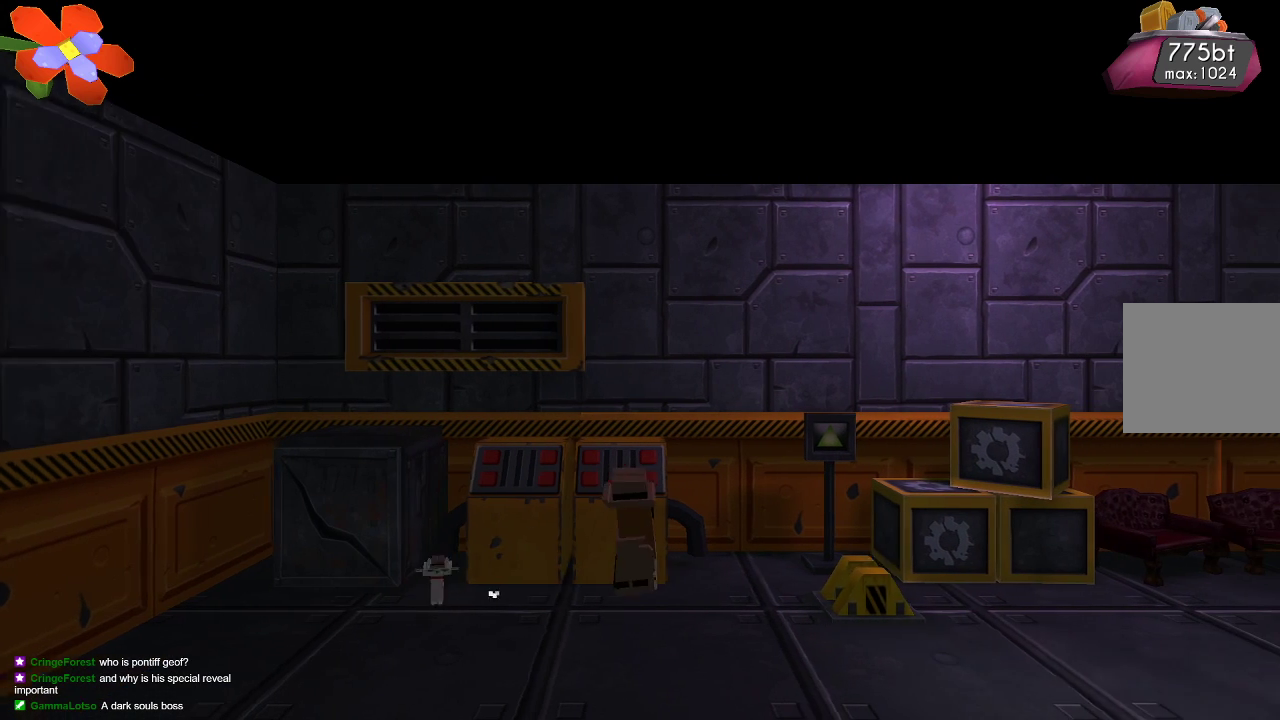
{"buttons": [], "left_stick": "center", "right_stick": "center", "events": [[100, "left_stick", "center"]]}
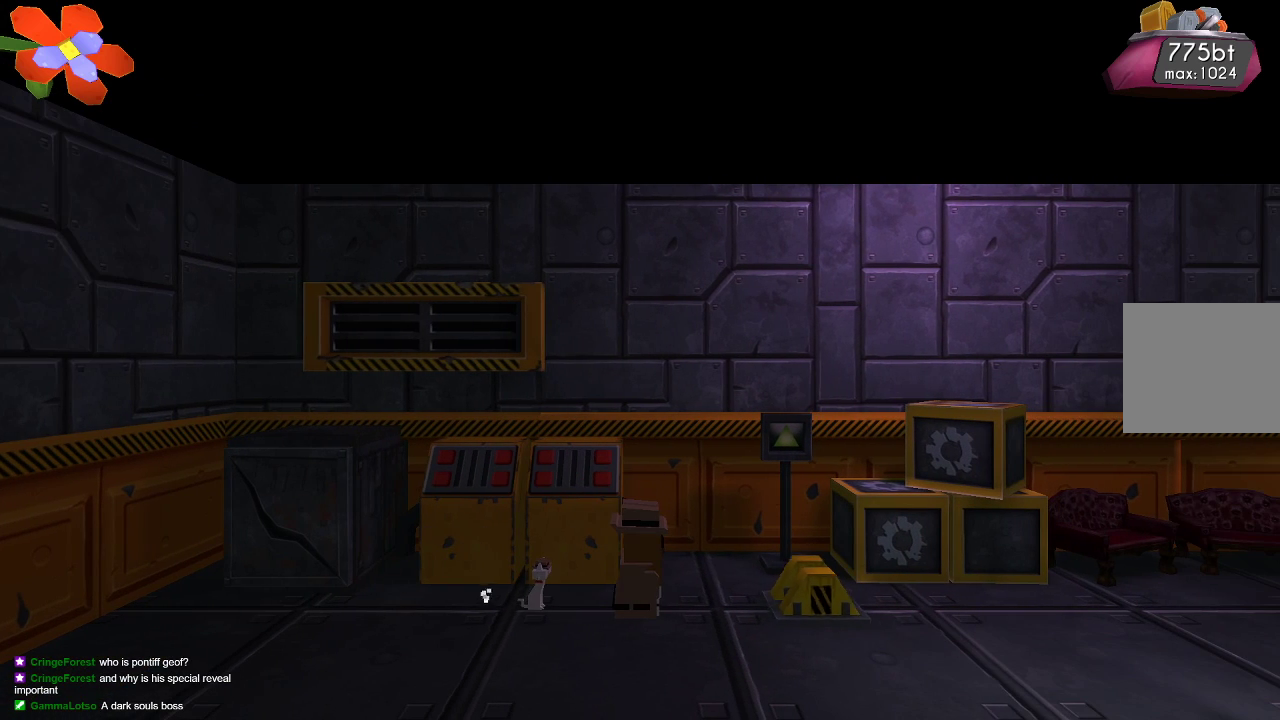
{"buttons": [], "left_stick": "center", "right_stick": "center", "events": []}
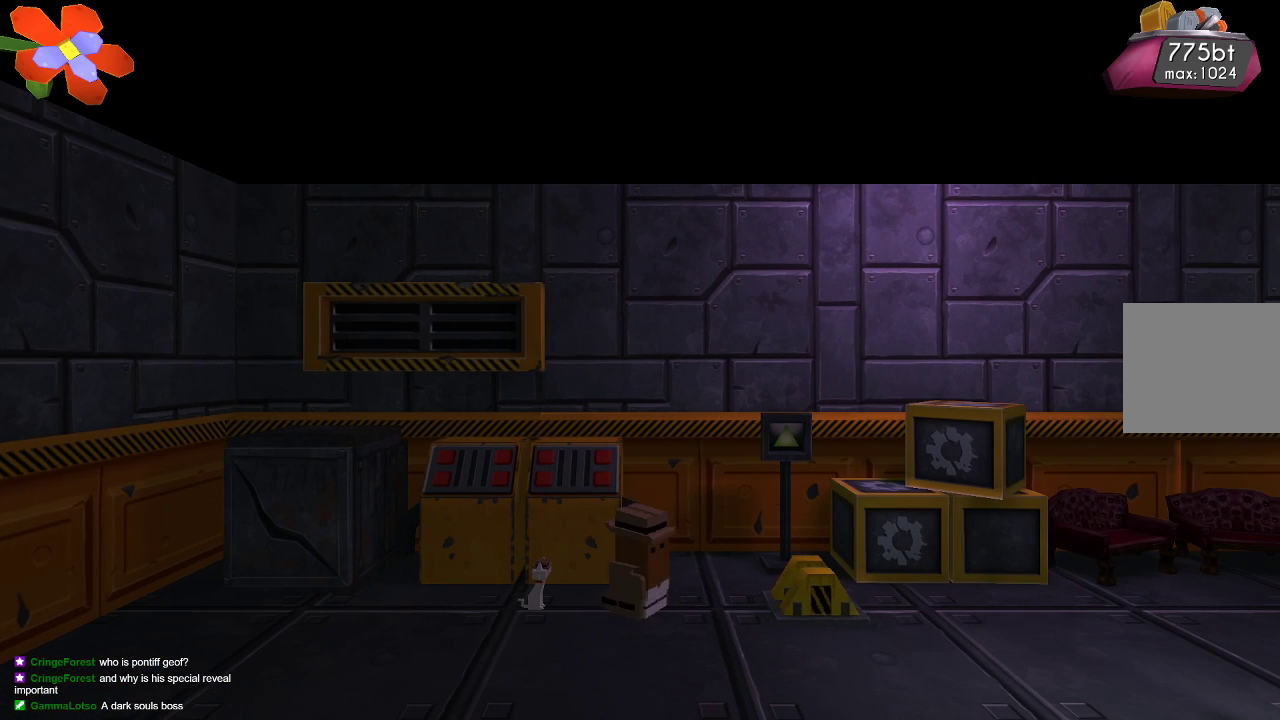
{"buttons": [], "left_stick": "center", "right_stick": "center", "events": [[100, "TRIANGLE", "down"], [233, "TRIANGLE", "up"]]}
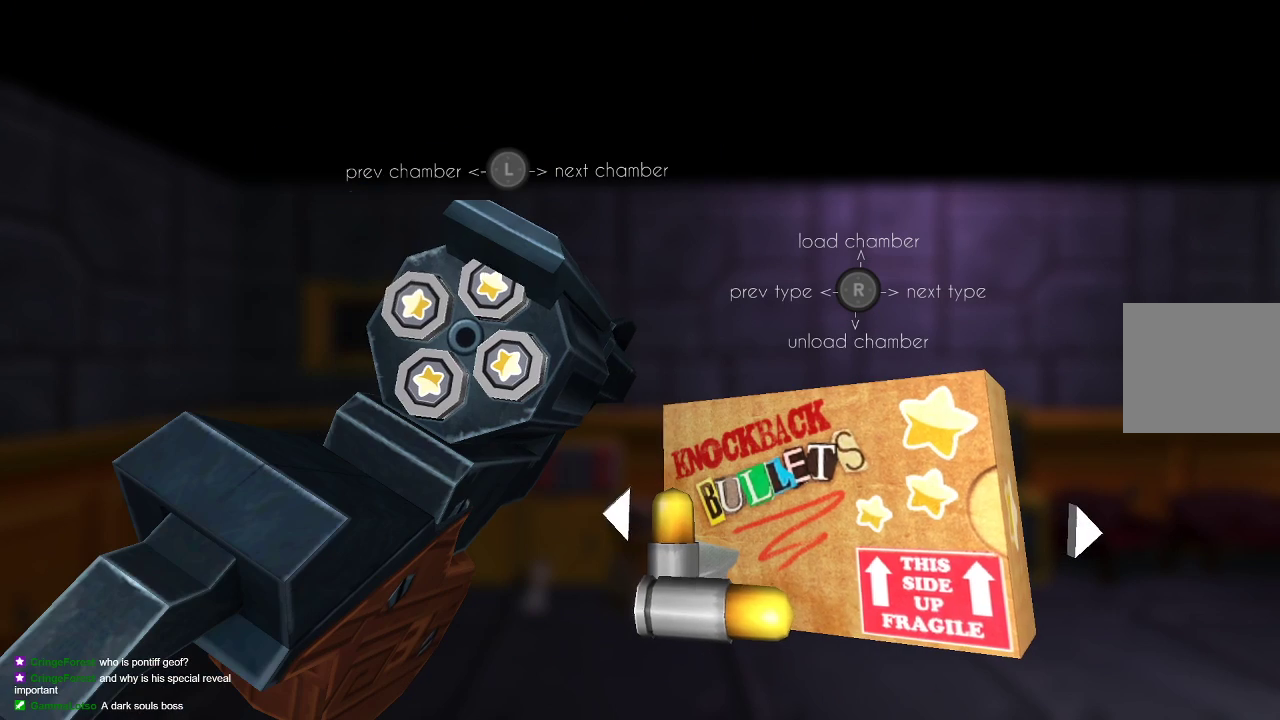
{"buttons": [], "left_stick": "center", "right_stick": "center", "events": []}
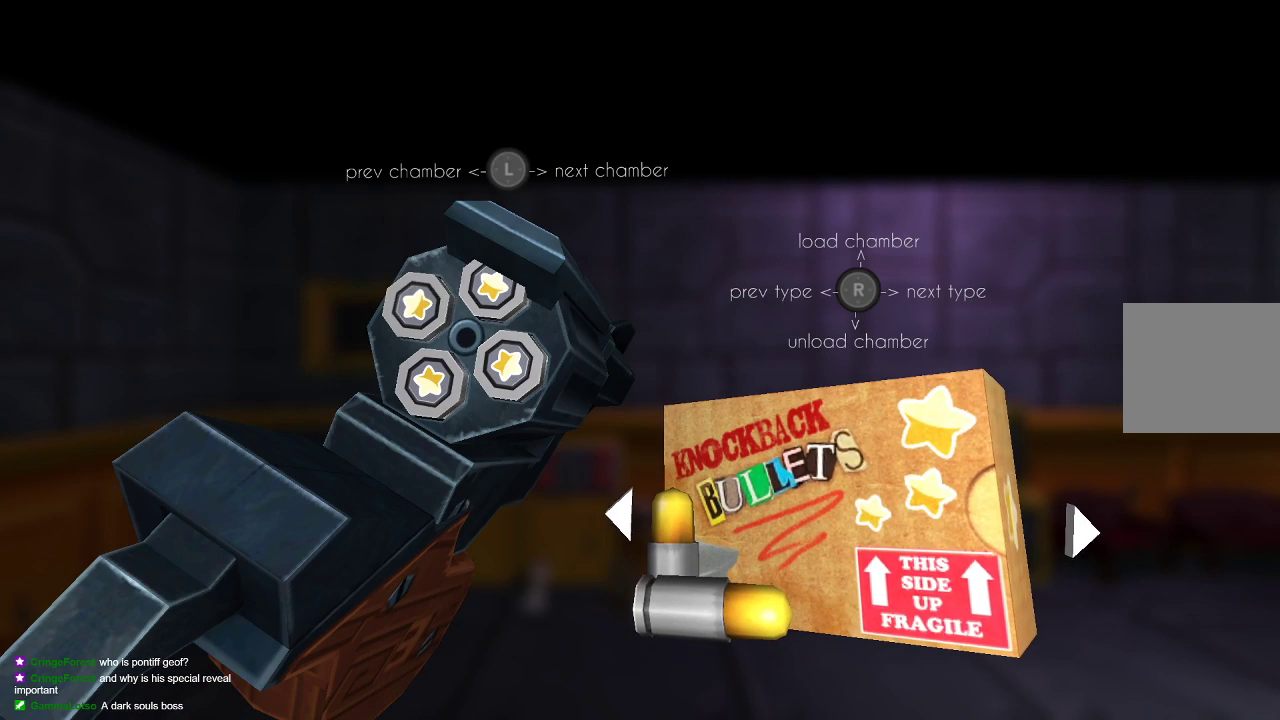
{"buttons": [], "left_stick": "left", "right_stick": "center", "events": [[67, "right_stick", "down-left"], [167, "right_stick", "center"], [467, "left_stick", "left"]]}
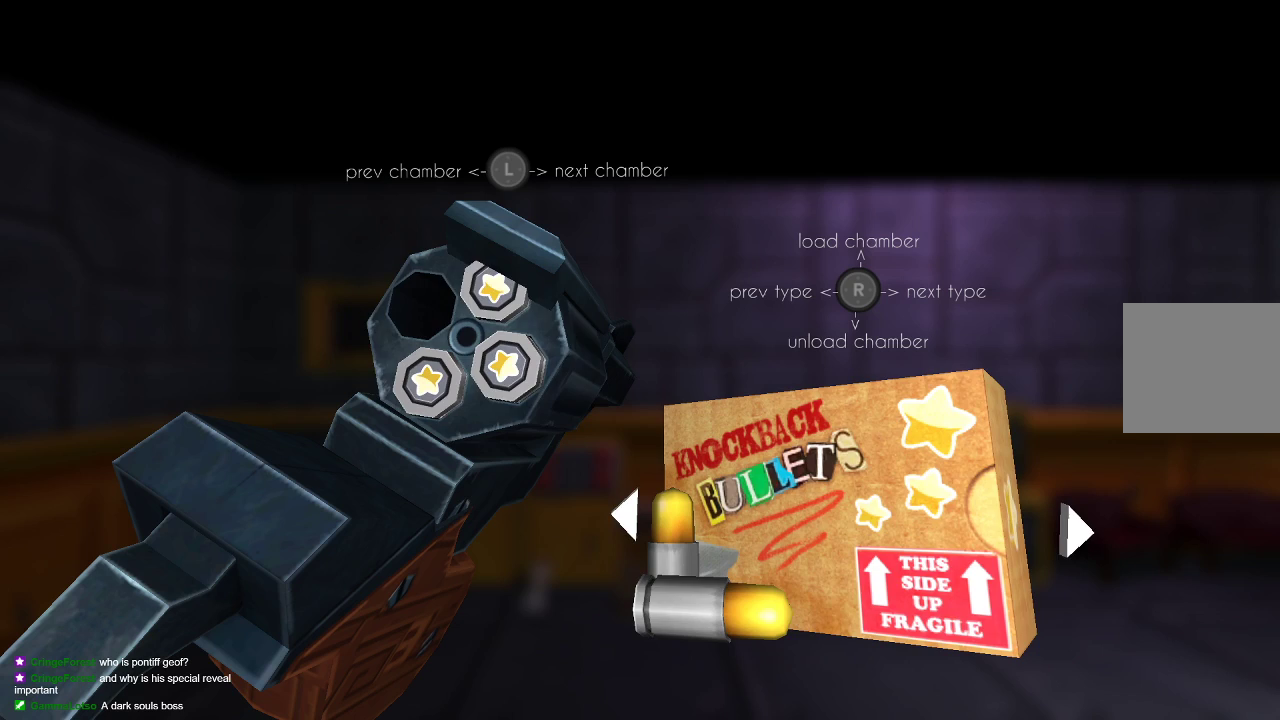
{"buttons": [], "left_stick": "center", "right_stick": "center", "events": [[100, "left_stick", "center"], [300, "left_stick", "right"], [467, "left_stick", "center"]]}
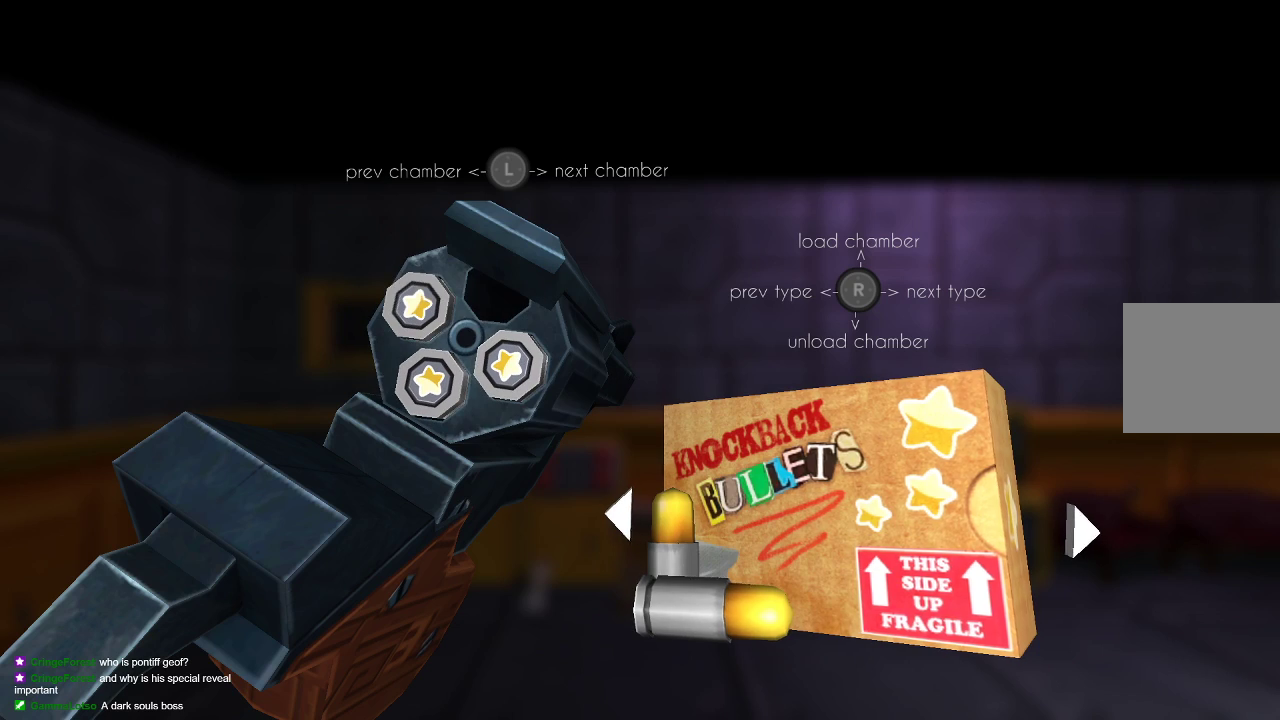
{"buttons": [], "left_stick": "center", "right_stick": "center", "events": [[200, "right_stick", "left"], [333, "right_stick", "center"]]}
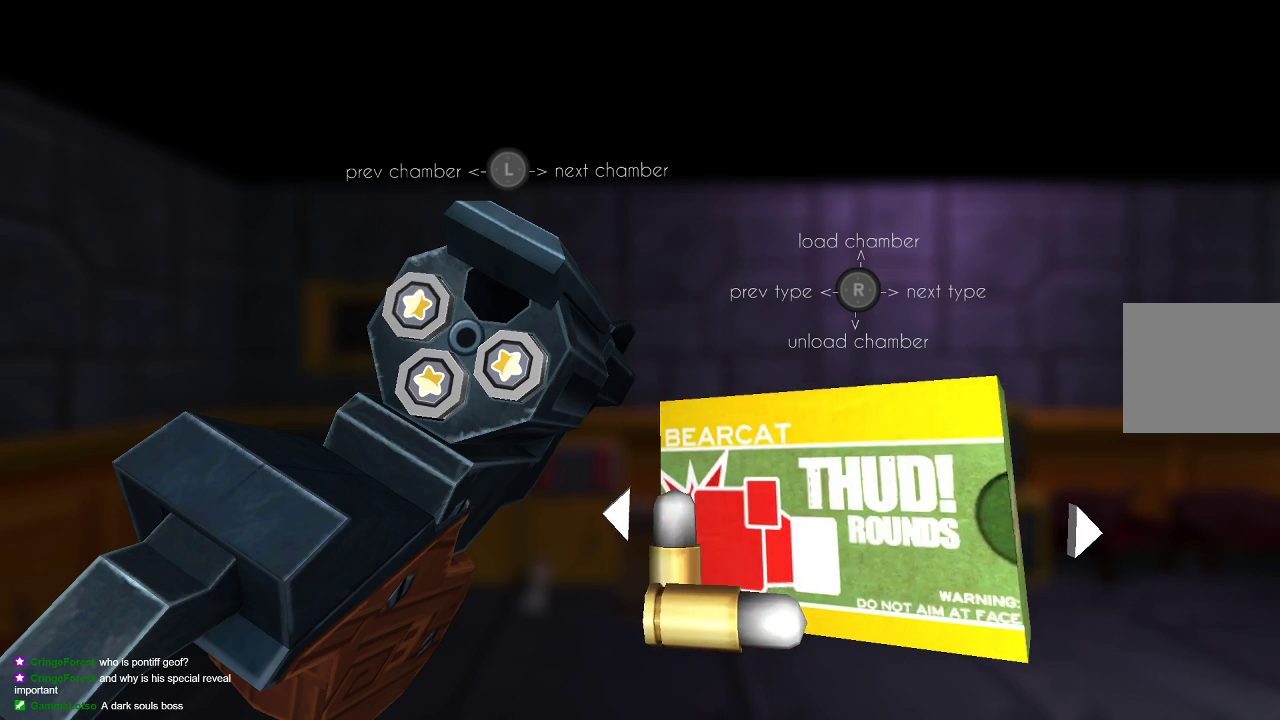
{"buttons": [], "left_stick": "center", "right_stick": "center", "events": []}
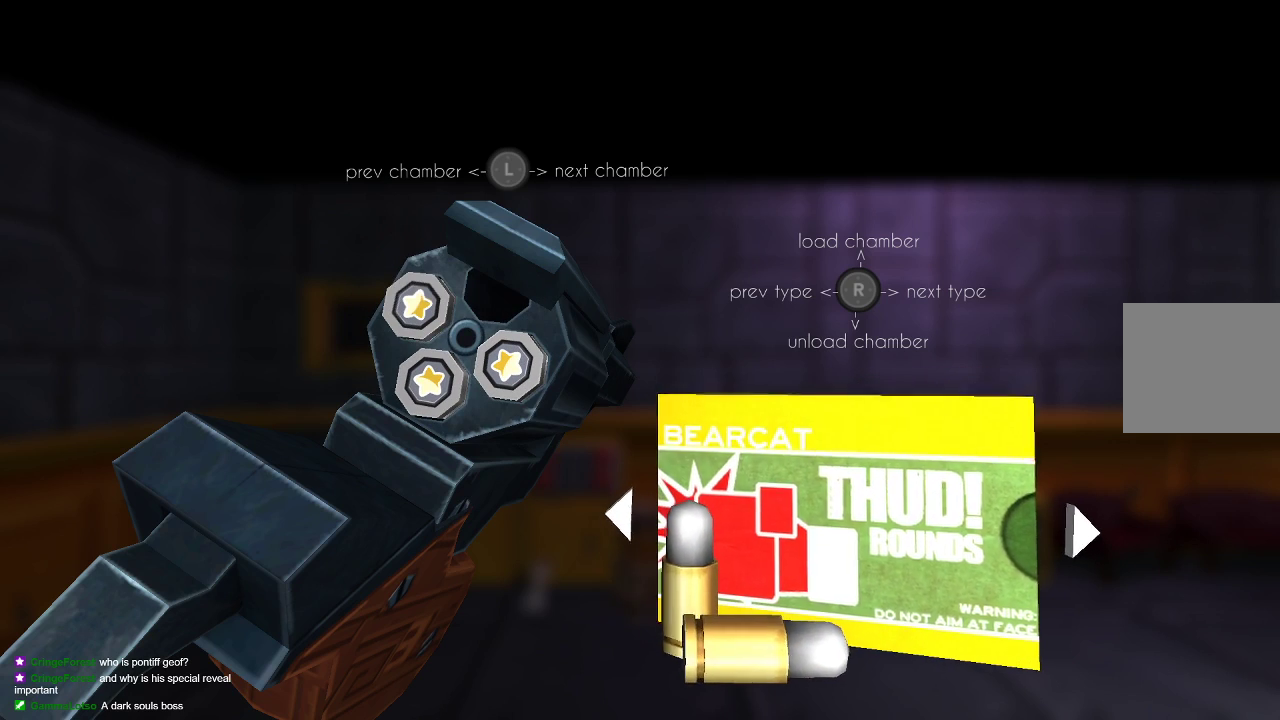
{"buttons": ["CIRCLE"], "left_stick": "center", "right_stick": "center", "events": [[133, "right_stick", "up"], [233, "right_stick", "center"], [467, "CIRCLE", "down"]]}
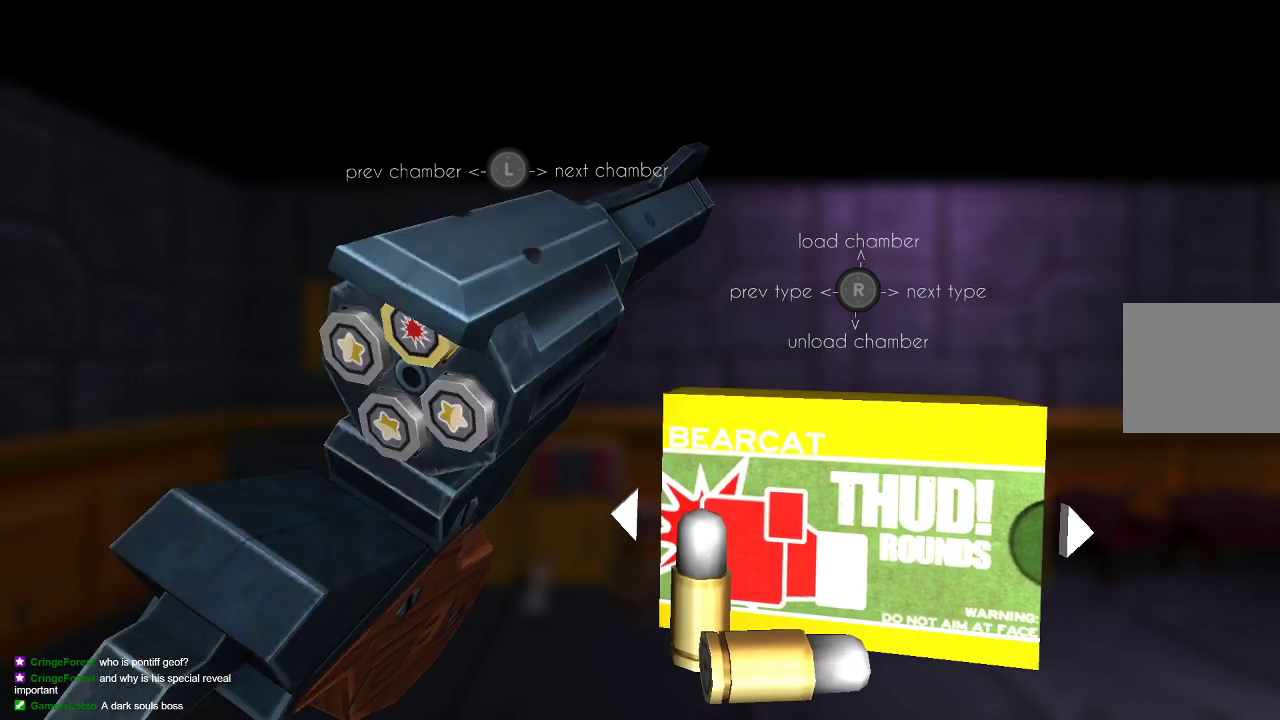
{"buttons": [], "left_stick": "center", "right_stick": "down-right", "events": [[67, "CIRCLE", "up"], [300, "left_stick", "right"], [467, "right_stick", "down-right"], [500, "left_stick", "center"]]}
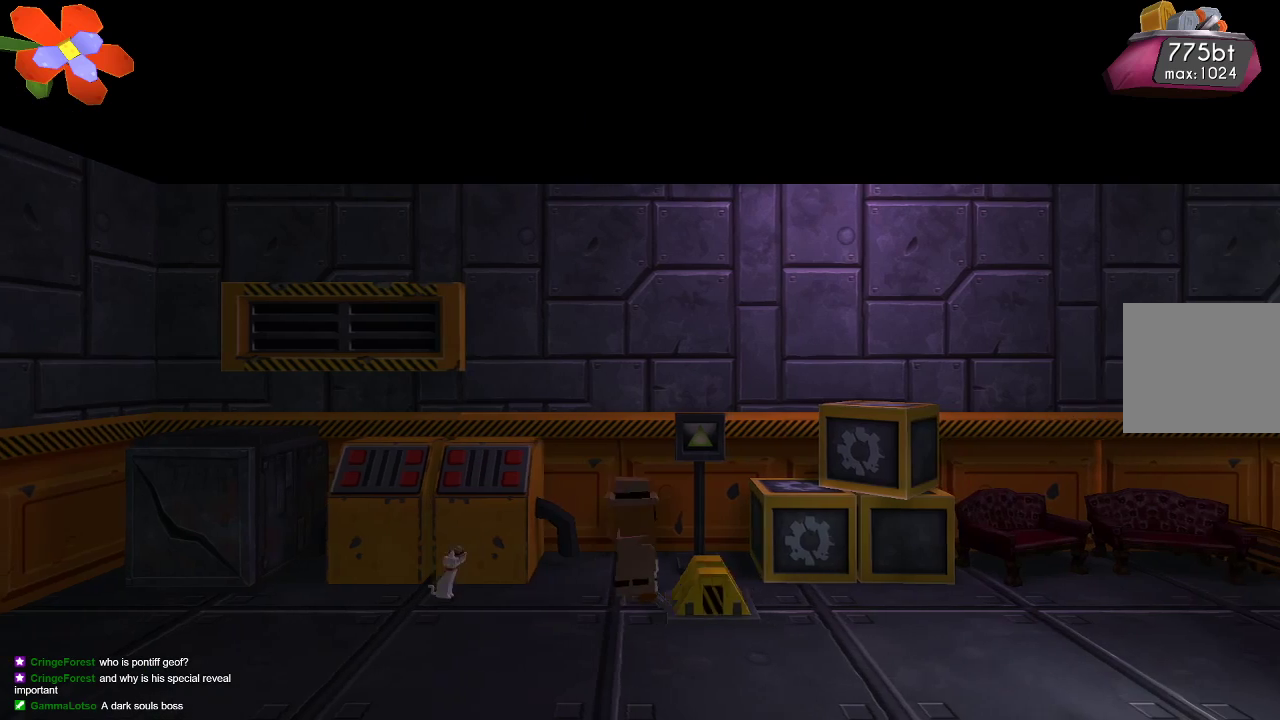
{"buttons": ["R2"], "left_stick": "center", "right_stick": "down-right", "events": [[400, "R2", "down"]]}
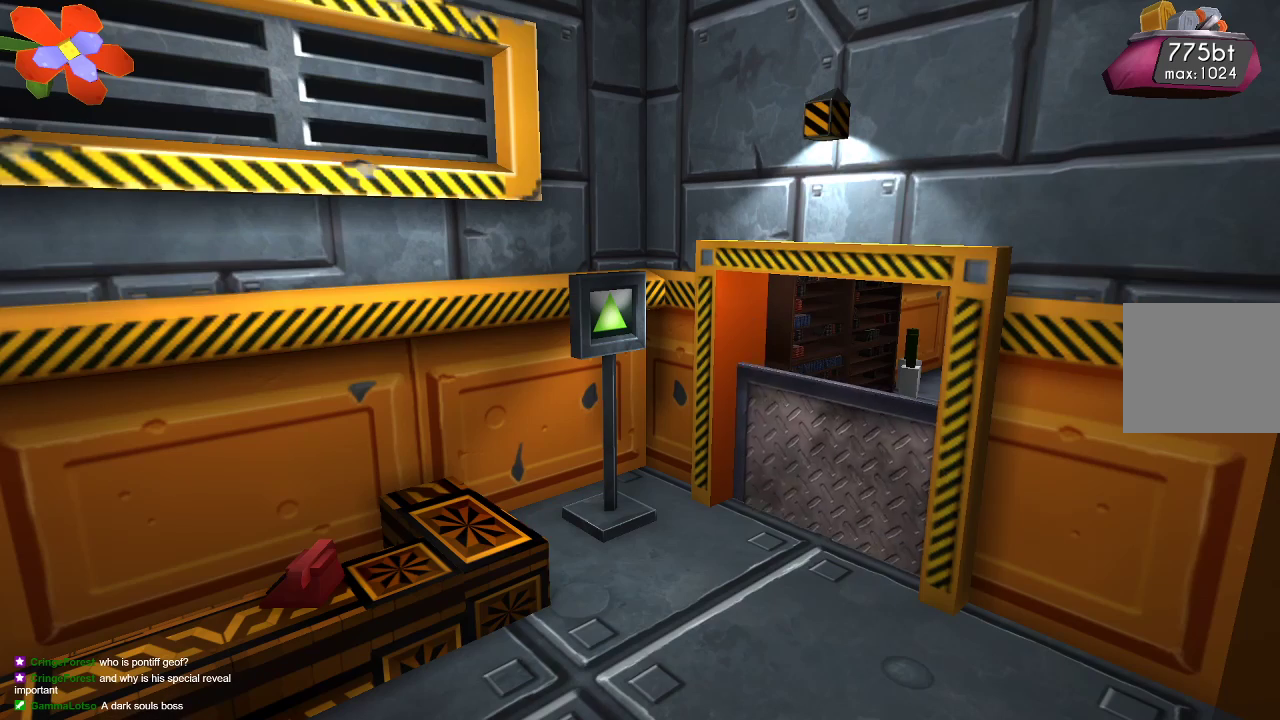
{"buttons": [], "left_stick": "center", "right_stick": "center", "events": [[67, "R2", "up"], [167, "right_stick", "center"], [200, "left_stick", "left"], [433, "left_stick", "center"]]}
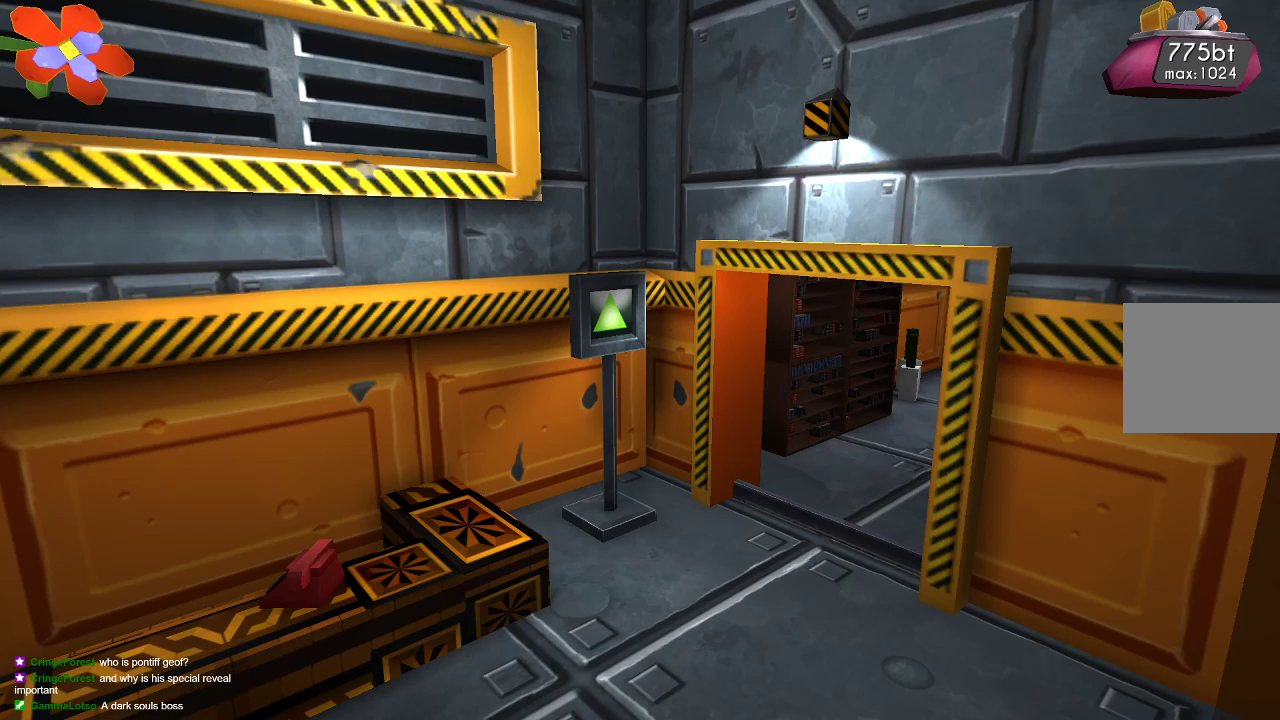
{"buttons": [], "left_stick": "center", "right_stick": "center", "events": []}
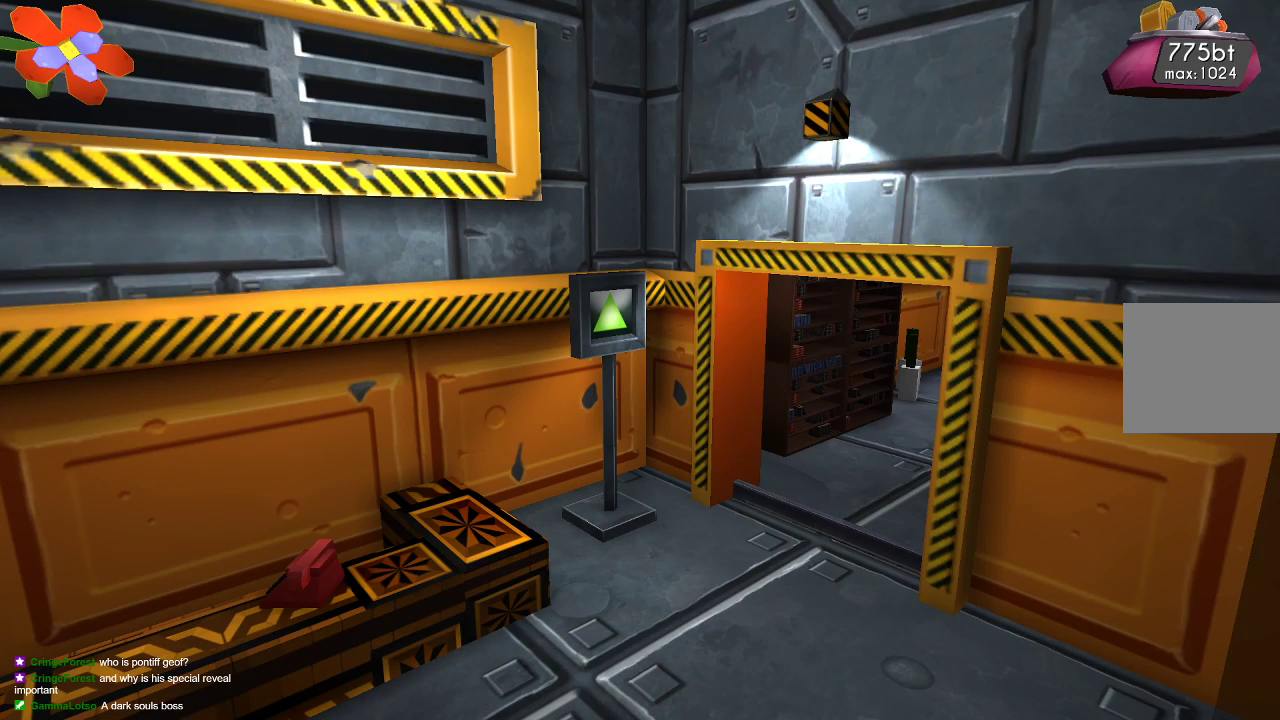
{"buttons": [], "left_stick": "center", "right_stick": "center", "events": []}